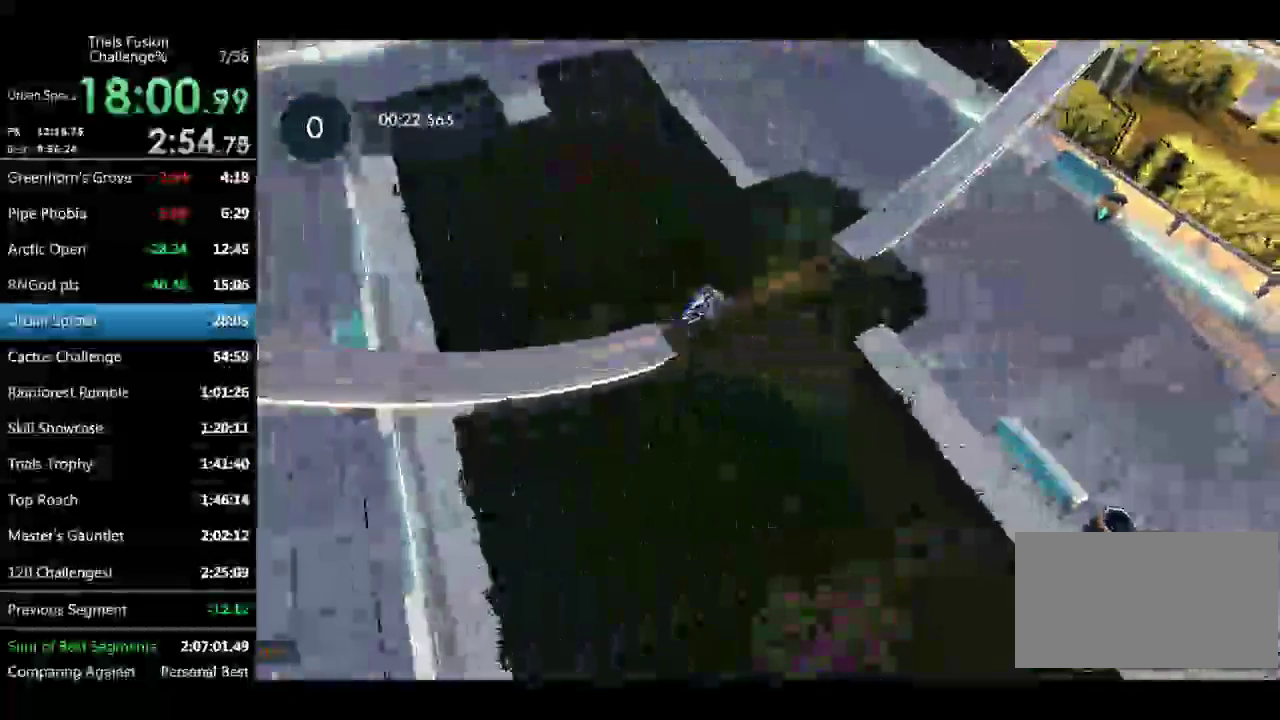
Gameplay with a controller (Xbox layout); each line is a JSON object with the inputs held at the frame after it. Not read: L3 R1 R2 R3 TOUCHPAD X.
{"buttons": [], "left_stick": "center"}
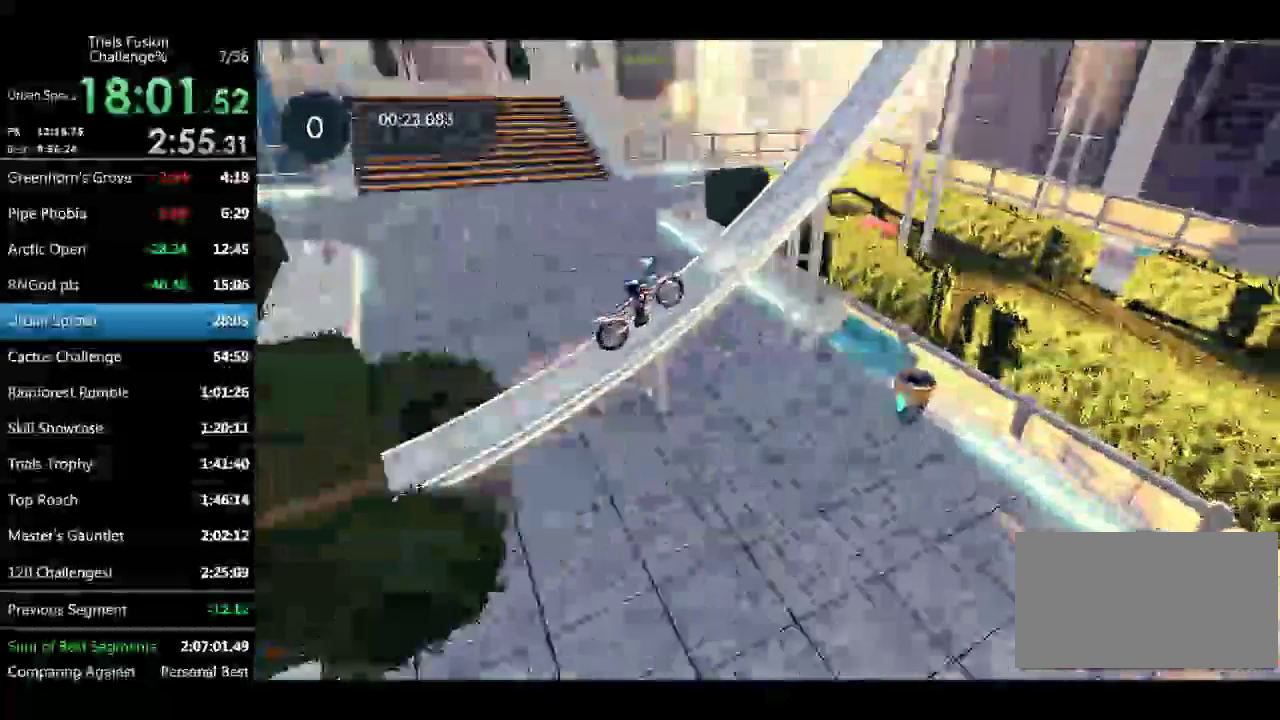
{"buttons": [], "left_stick": "right"}
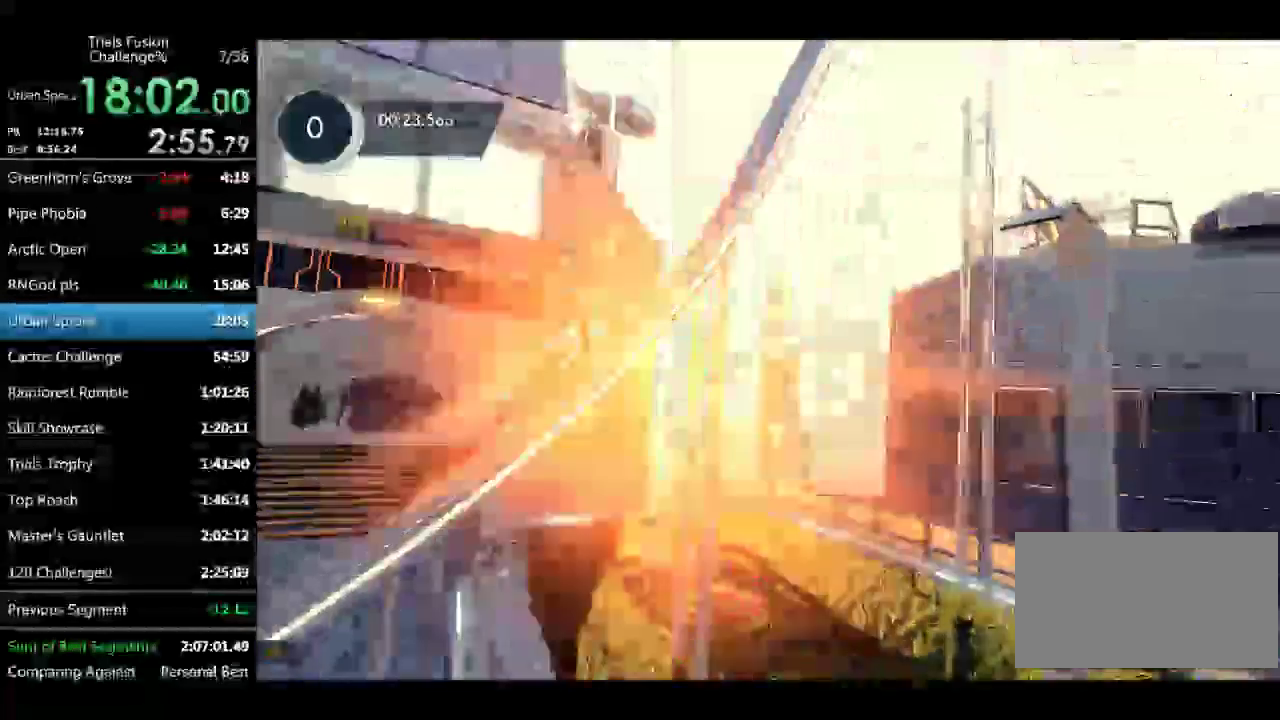
{"buttons": [], "left_stick": "center"}
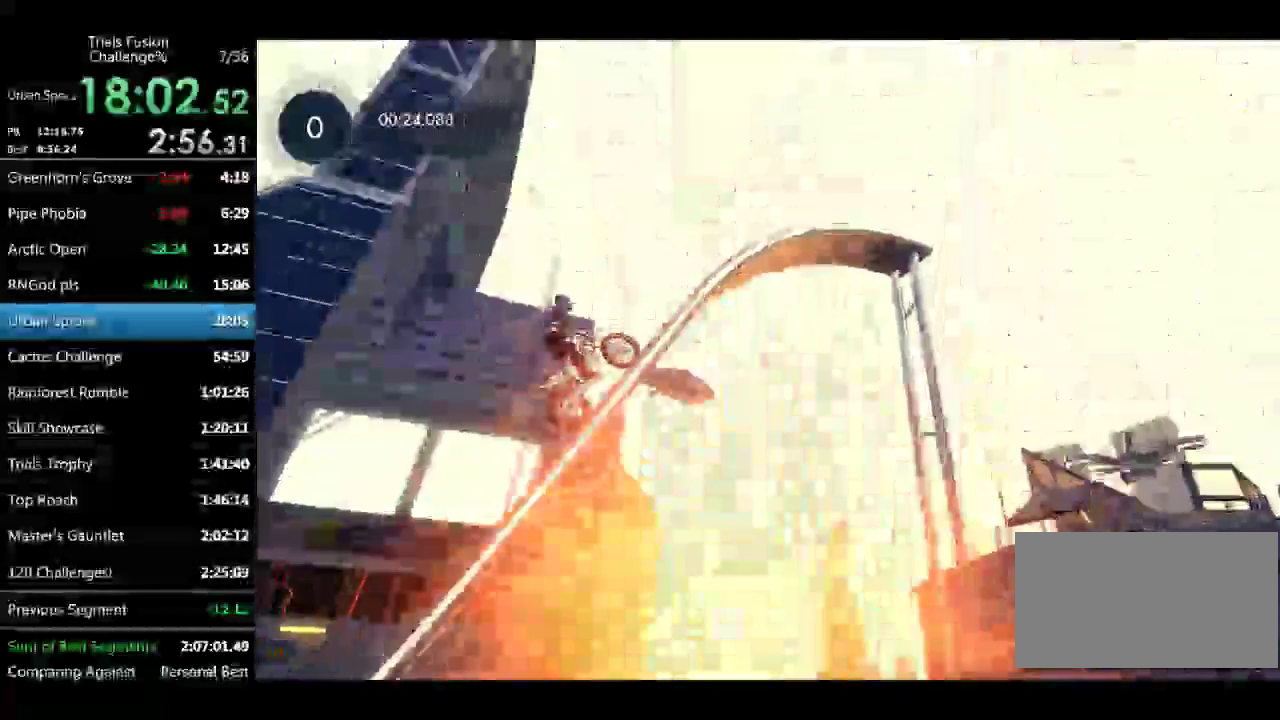
{"buttons": [], "left_stick": "right"}
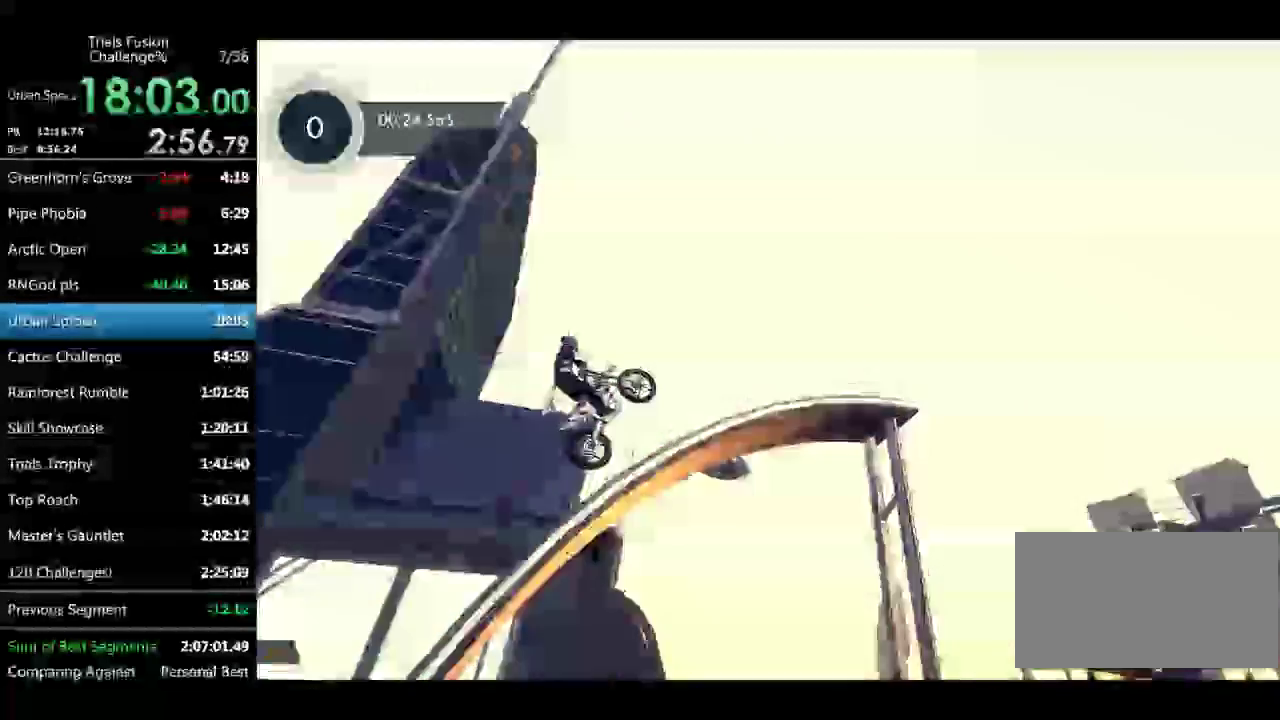
{"buttons": [], "left_stick": "left"}
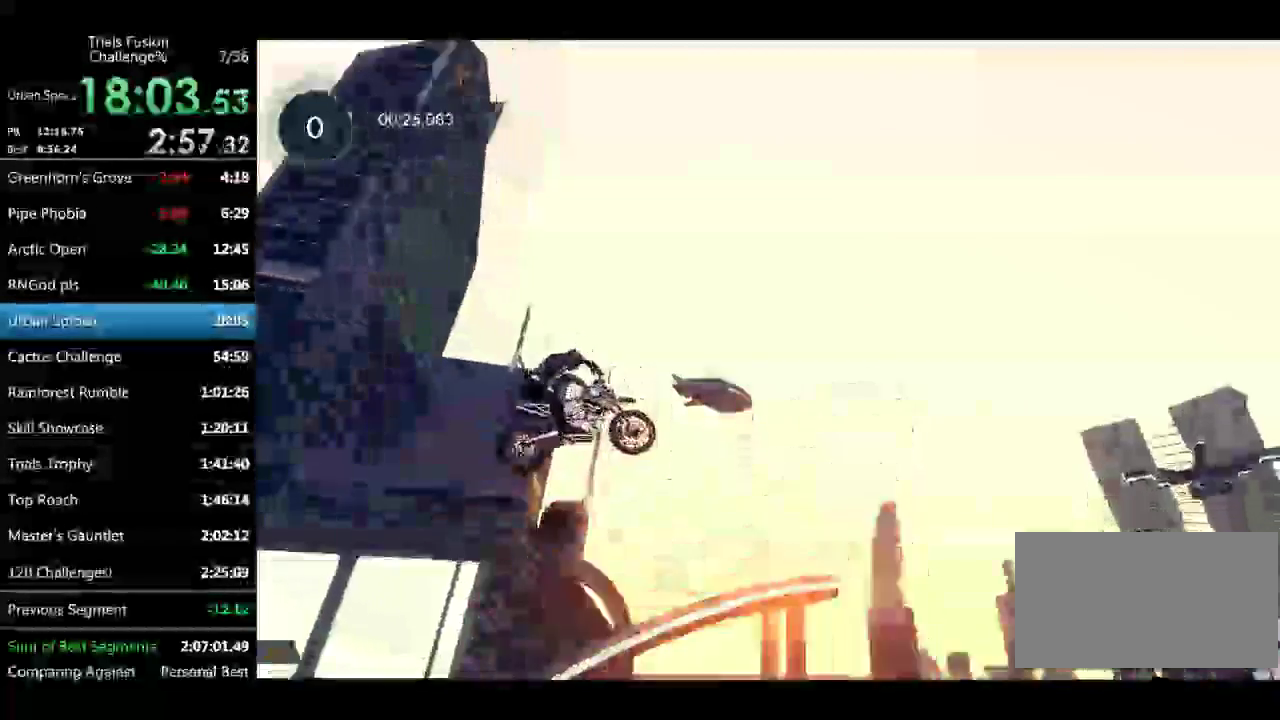
{"buttons": [], "left_stick": "center"}
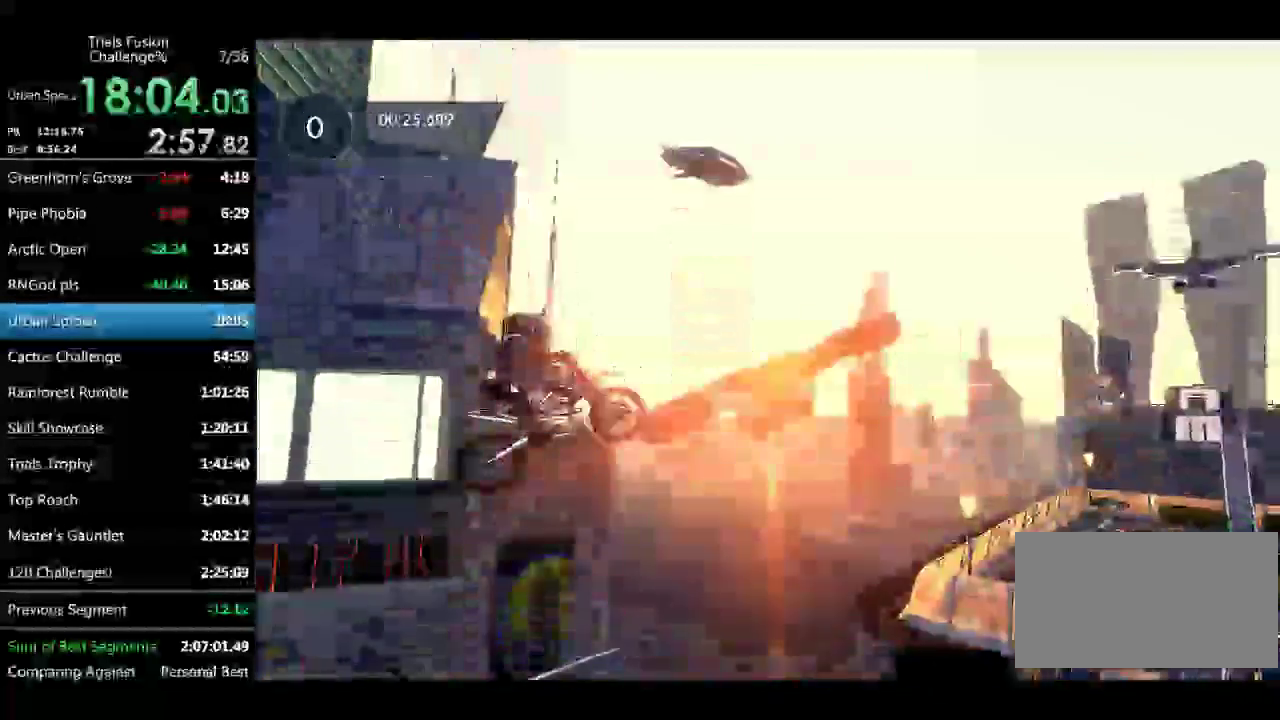
{"buttons": [], "left_stick": "center"}
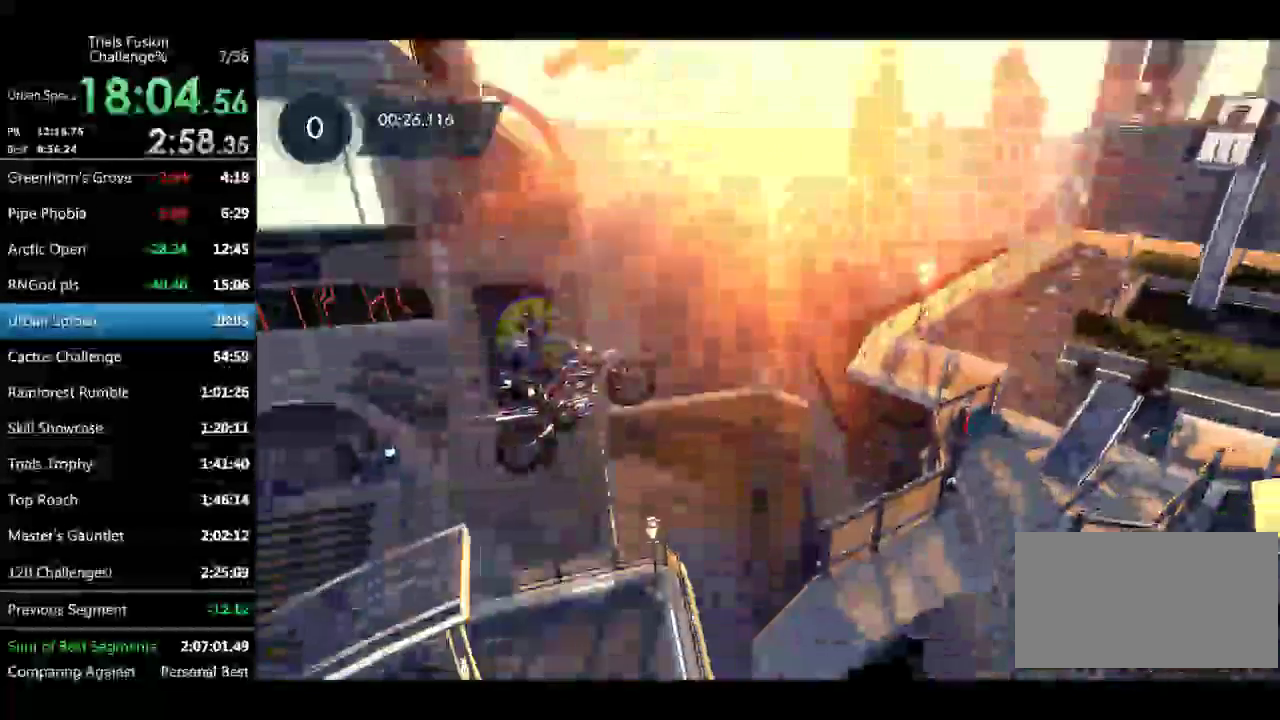
{"buttons": [], "left_stick": "center"}
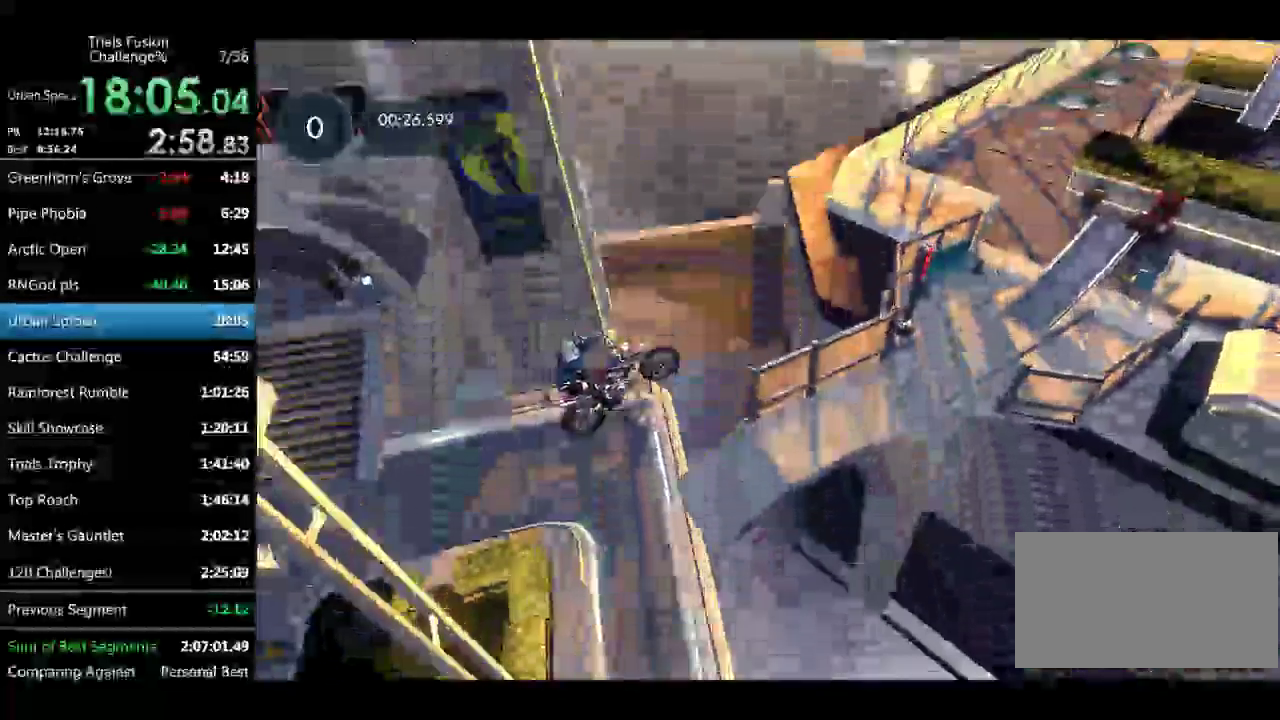
{"buttons": [], "left_stick": "center"}
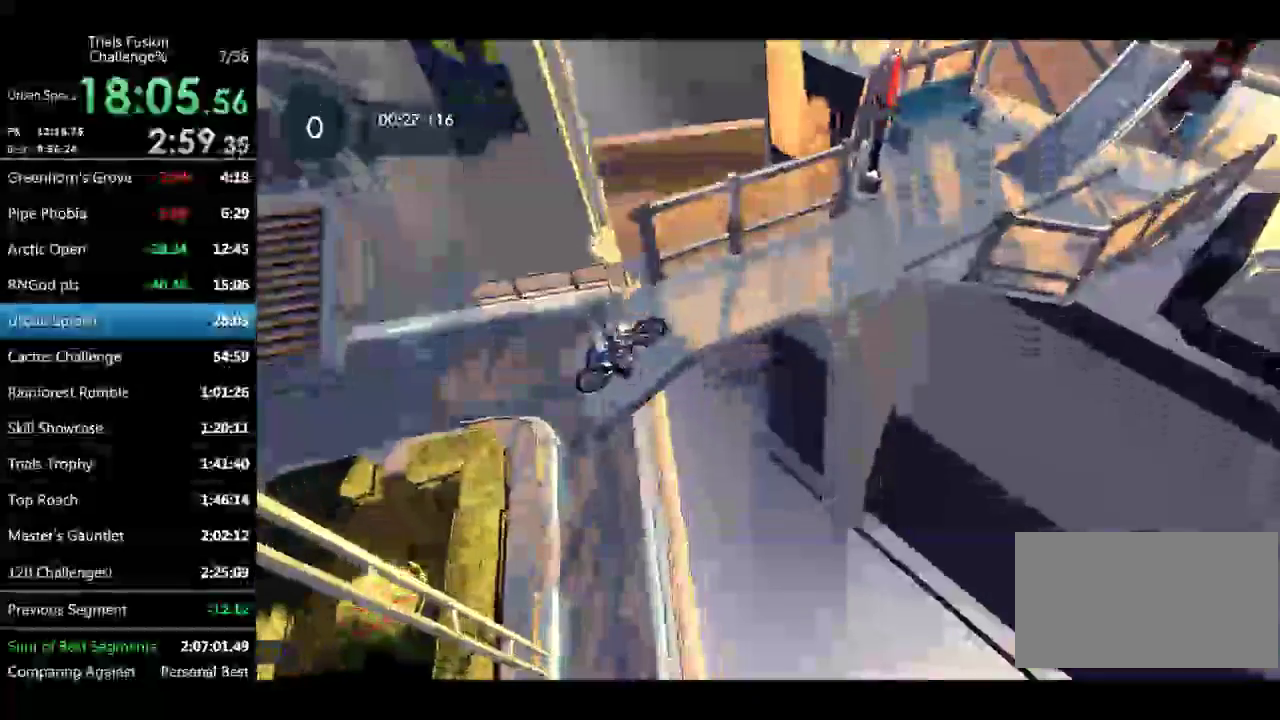
{"buttons": [], "left_stick": "right"}
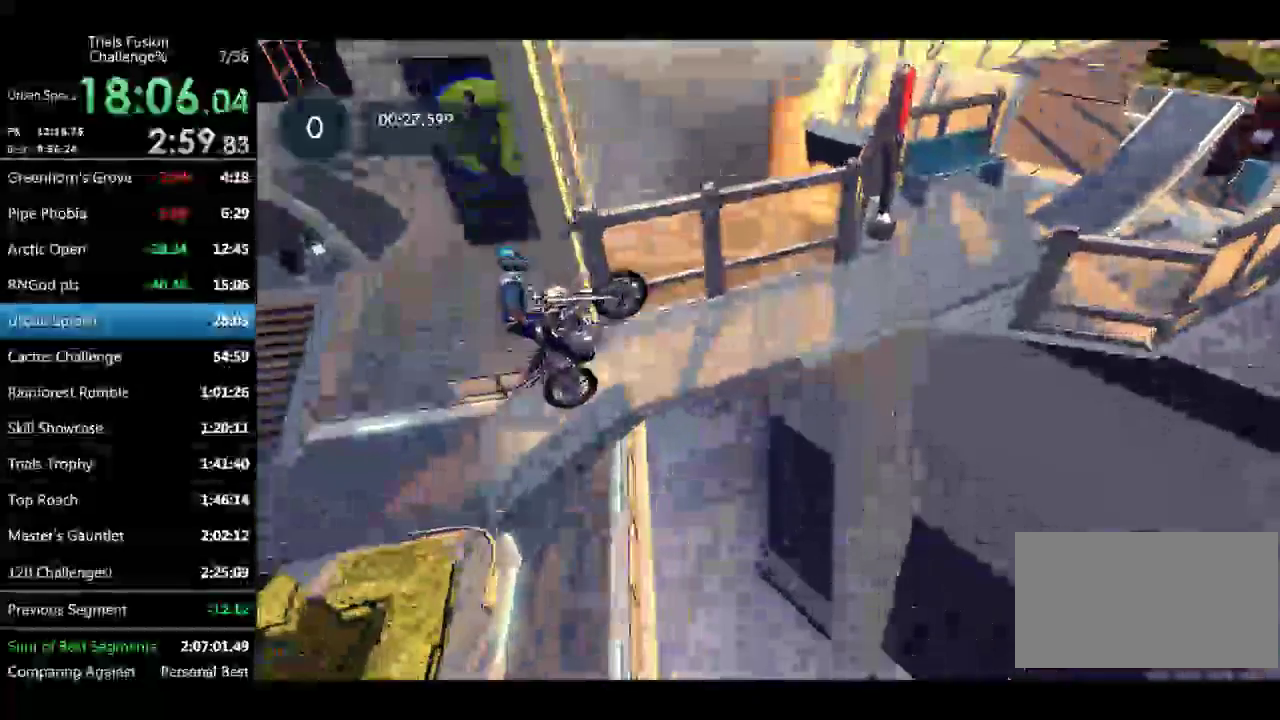
{"buttons": [], "left_stick": "right"}
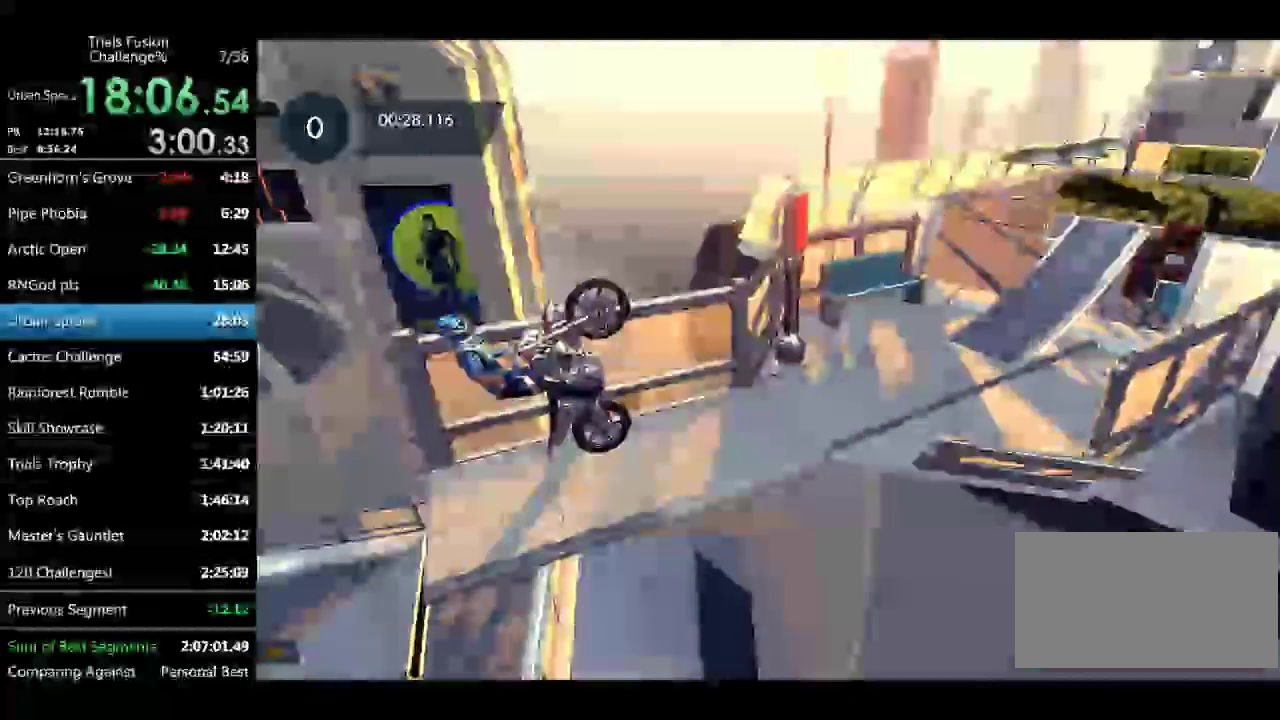
{"buttons": [], "left_stick": "right"}
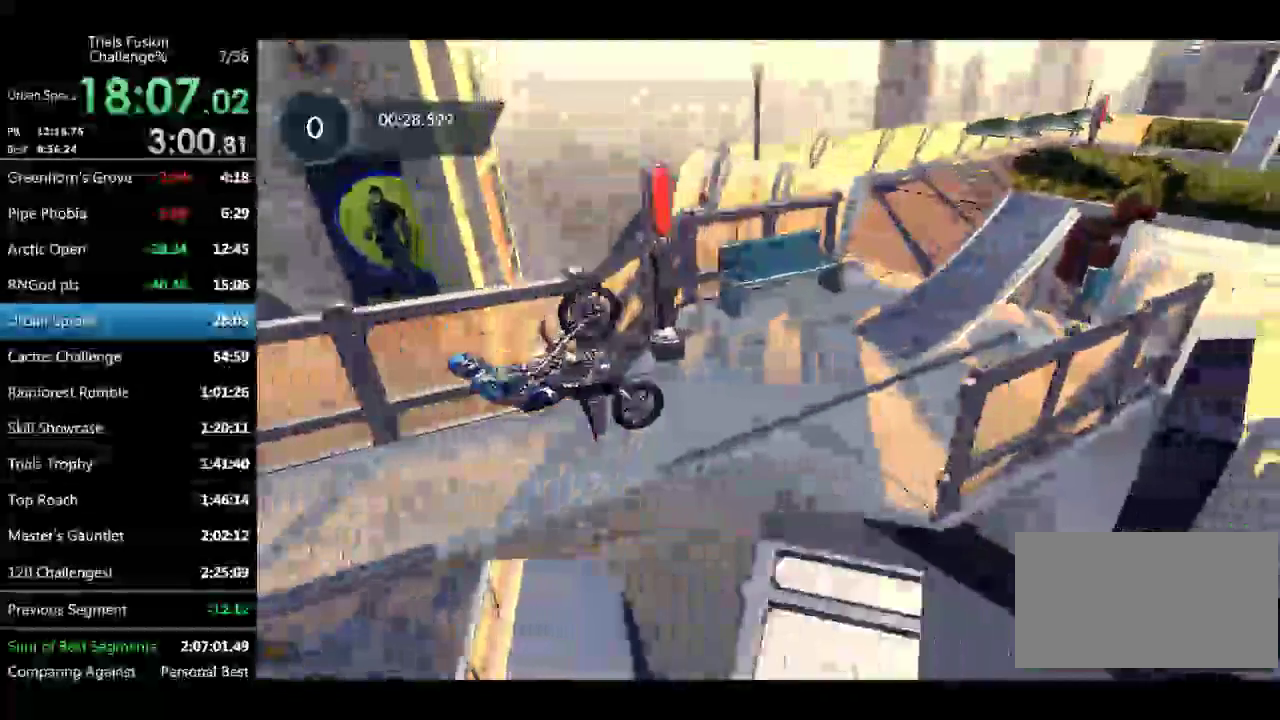
{"buttons": [], "left_stick": "center"}
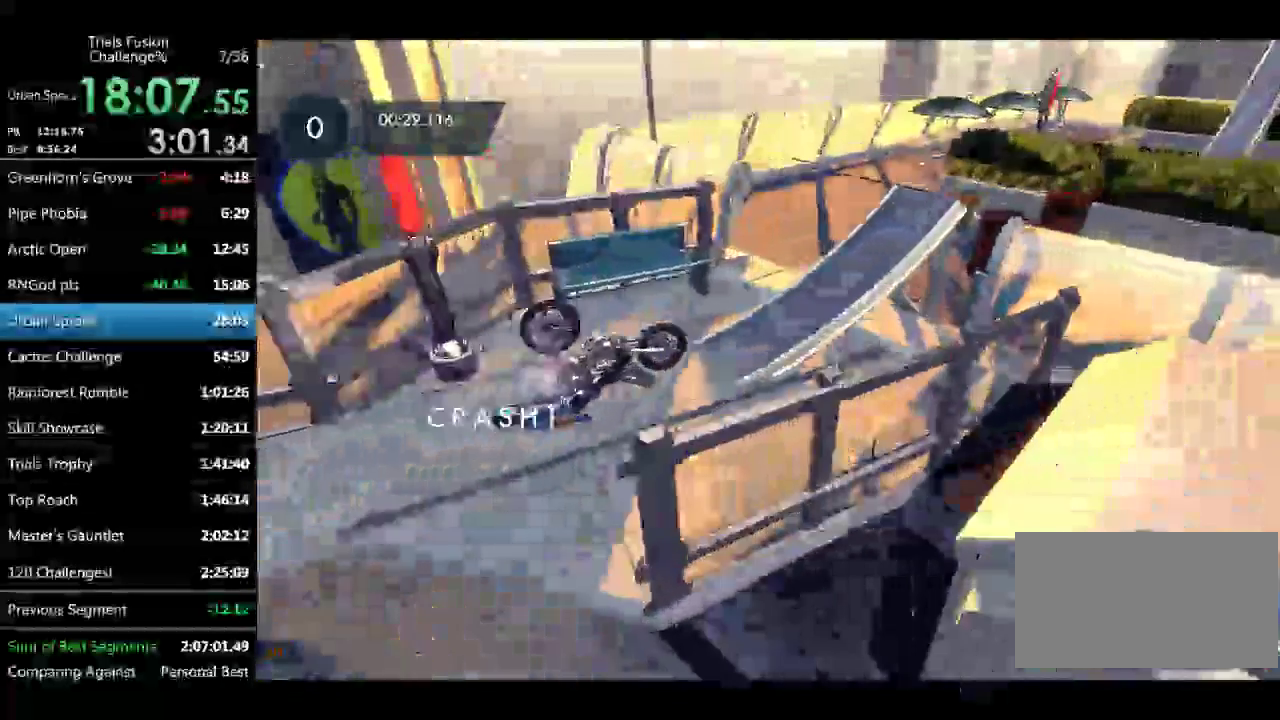
{"buttons": [], "left_stick": "center"}
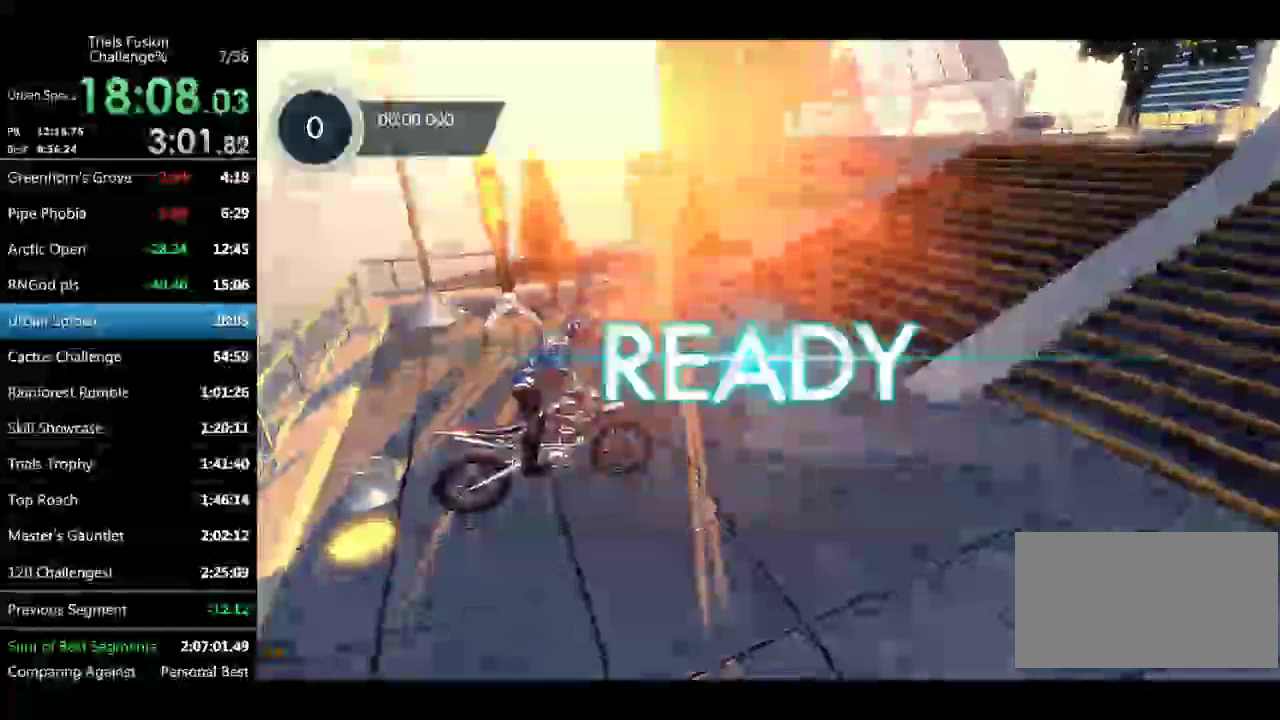
{"buttons": [], "left_stick": "right"}
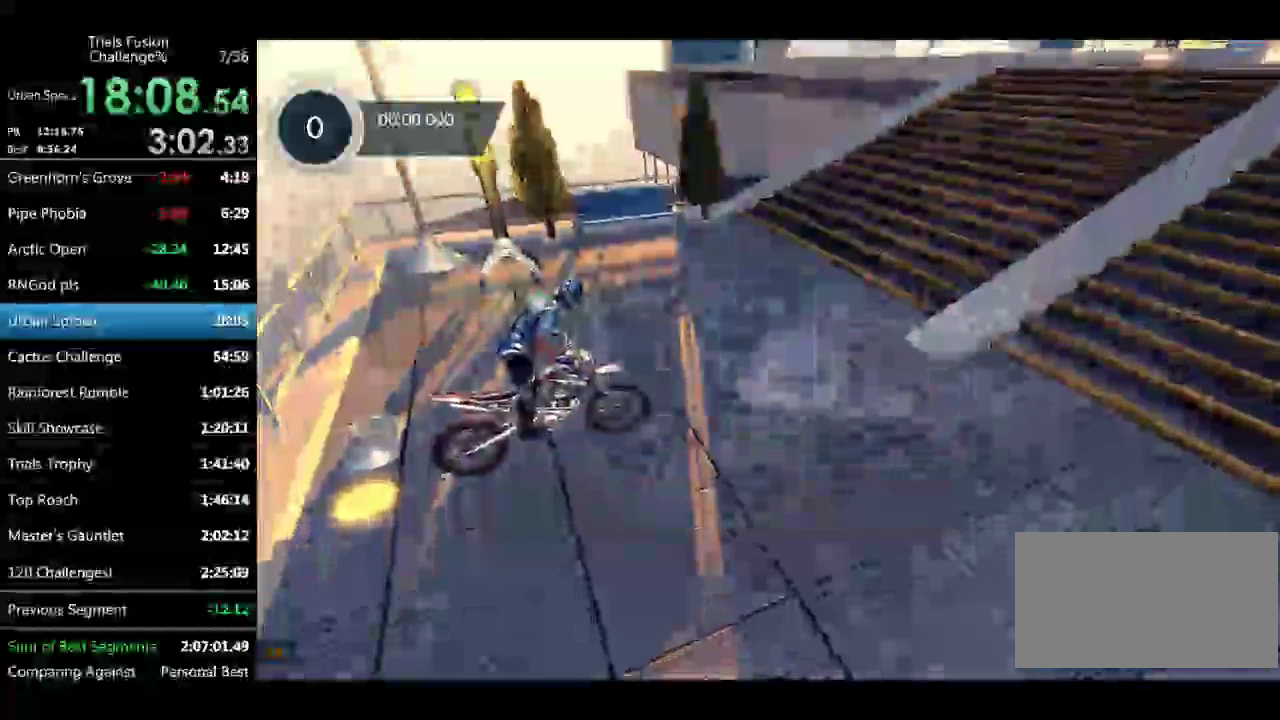
{"buttons": [], "left_stick": "right"}
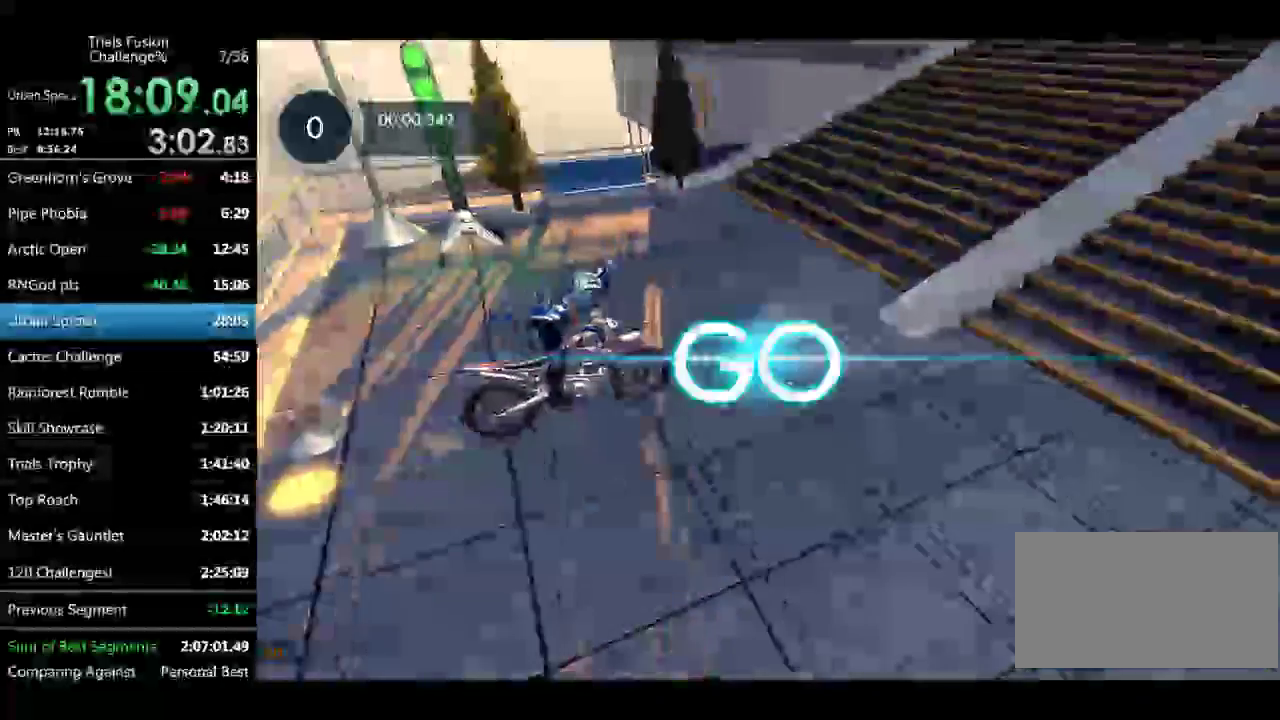
{"buttons": [], "left_stick": "center"}
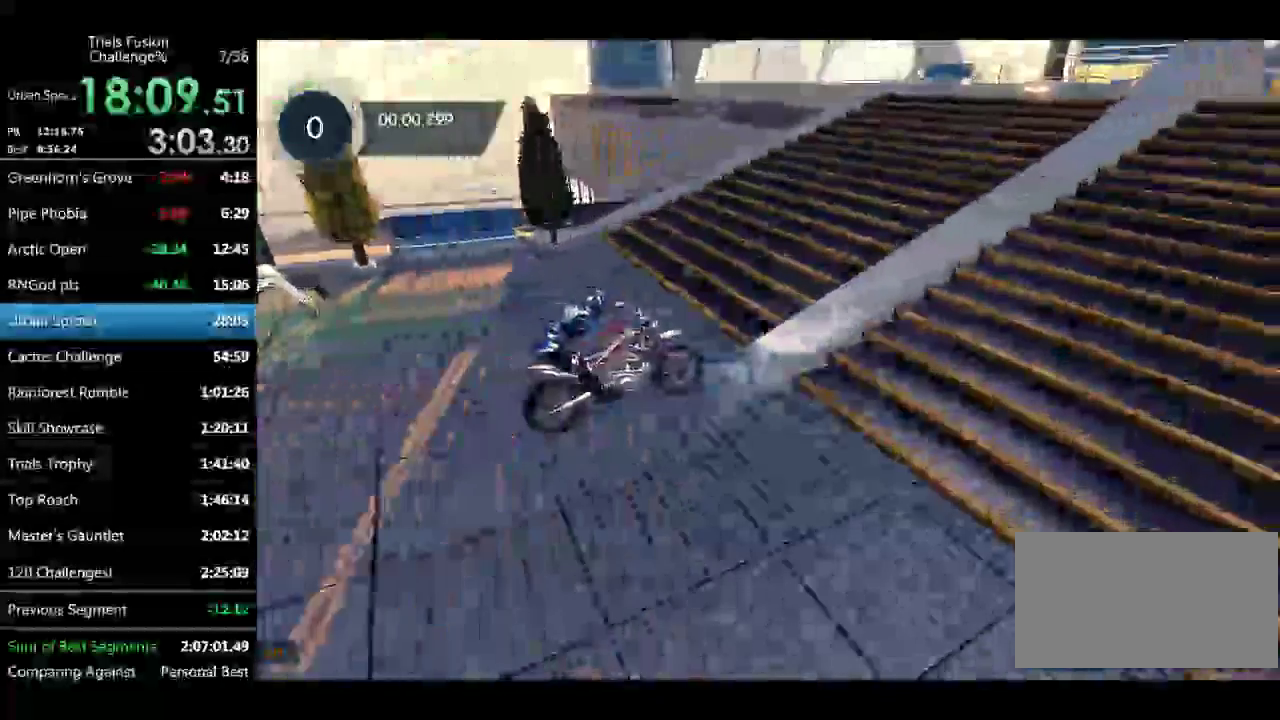
{"buttons": [], "left_stick": "left"}
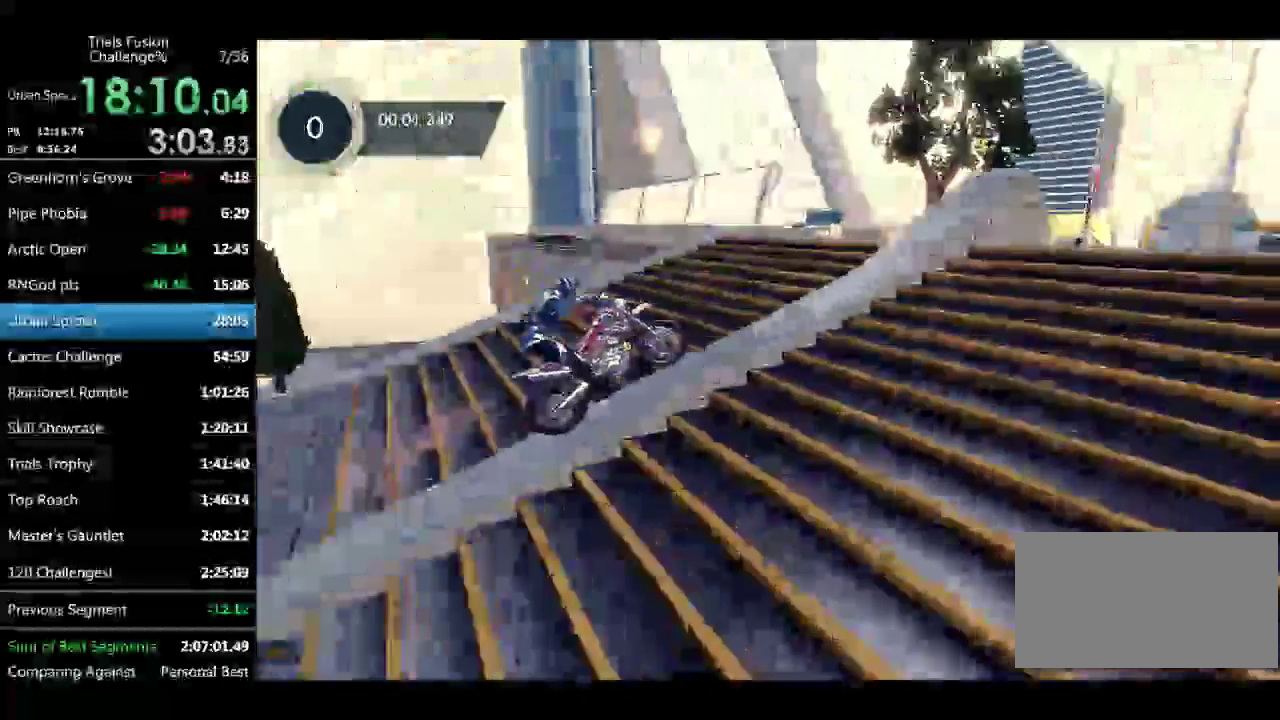
{"buttons": [], "left_stick": "right"}
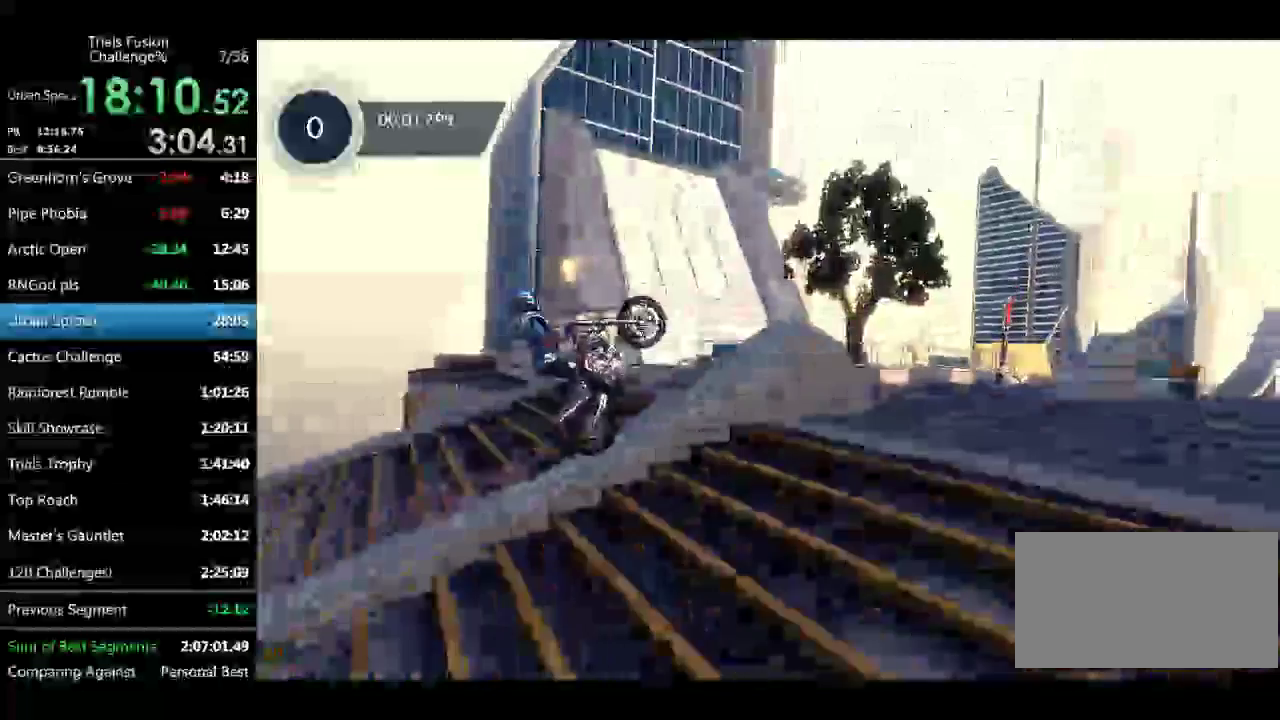
{"buttons": [], "left_stick": "right"}
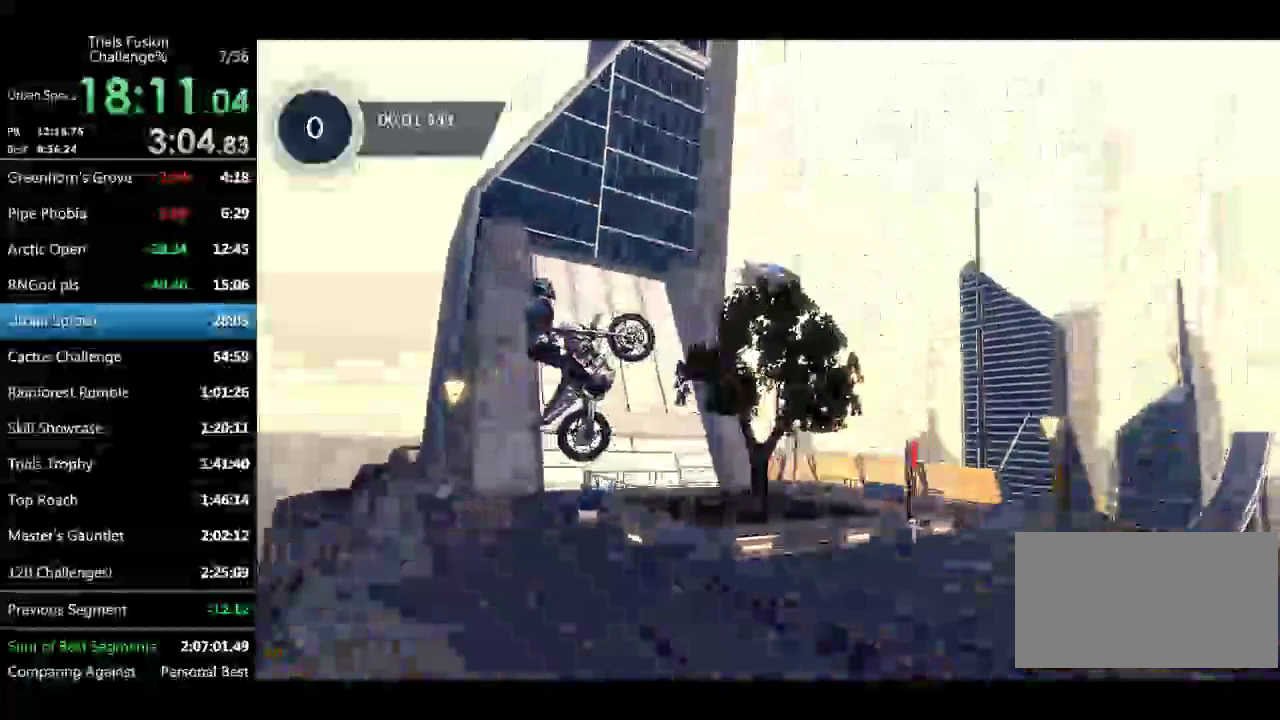
{"buttons": [], "left_stick": "left"}
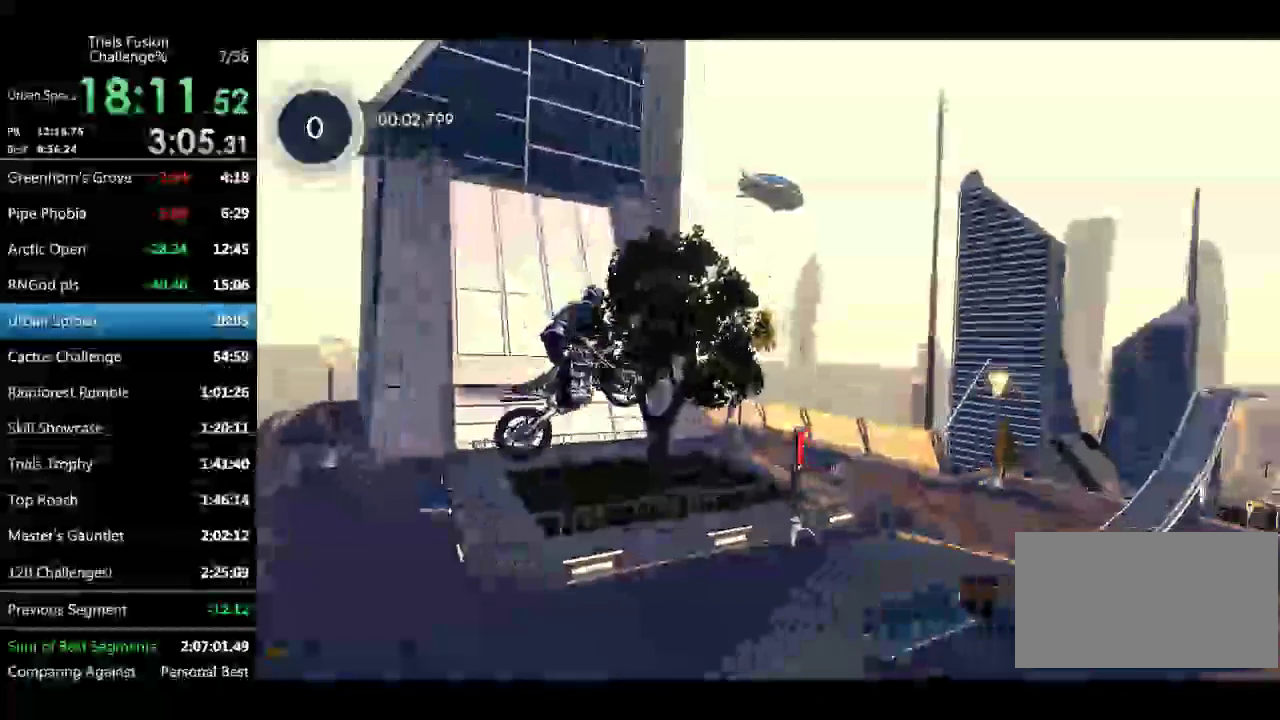
{"buttons": [], "left_stick": "center"}
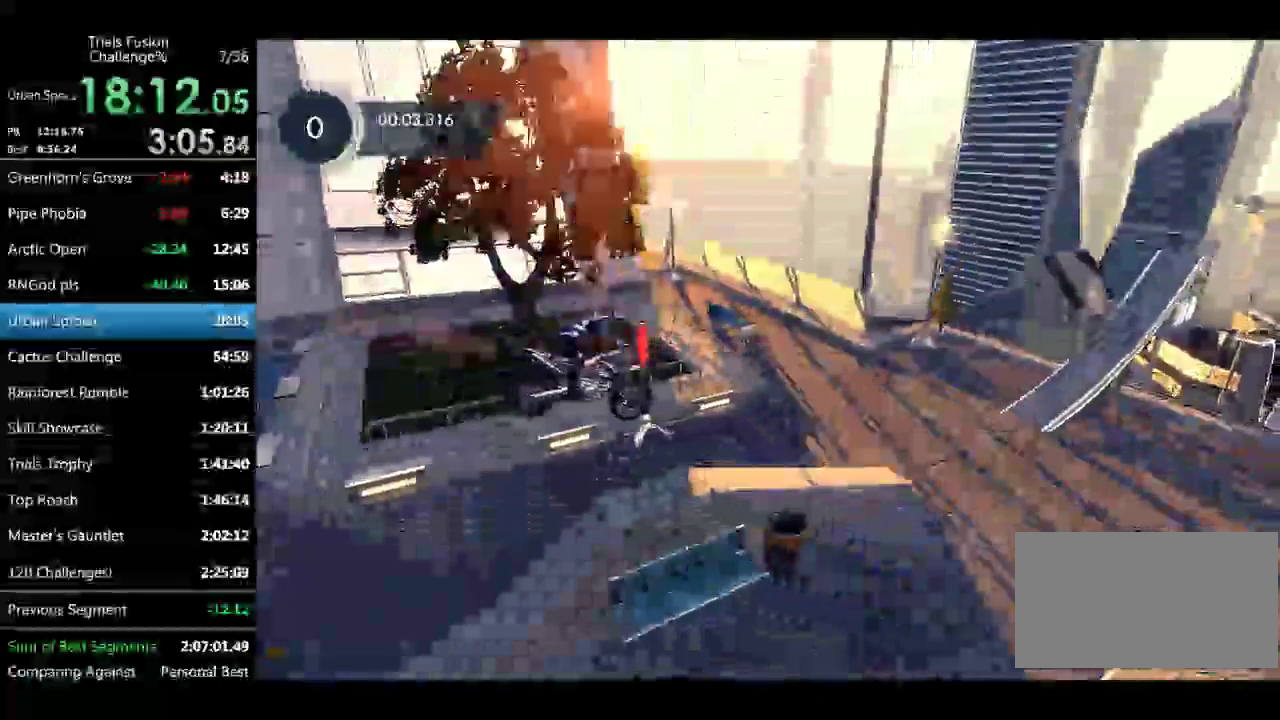
{"buttons": [], "left_stick": "left"}
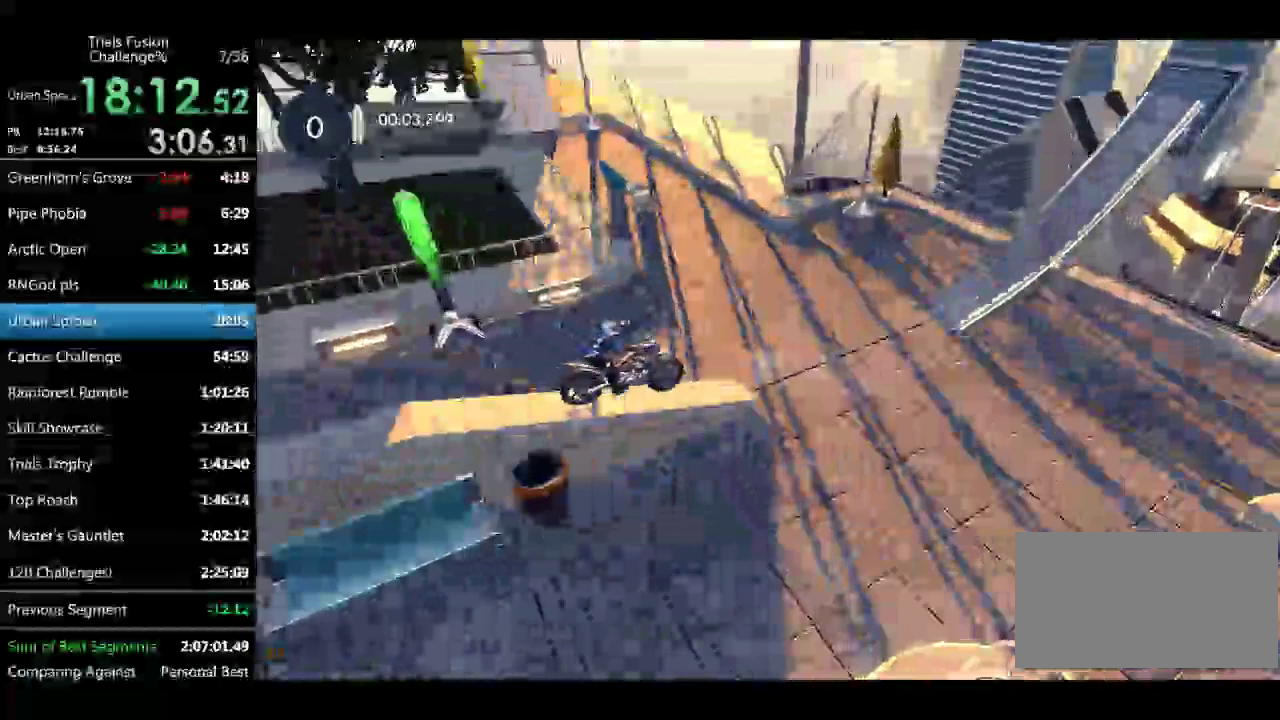
{"buttons": [], "left_stick": "left"}
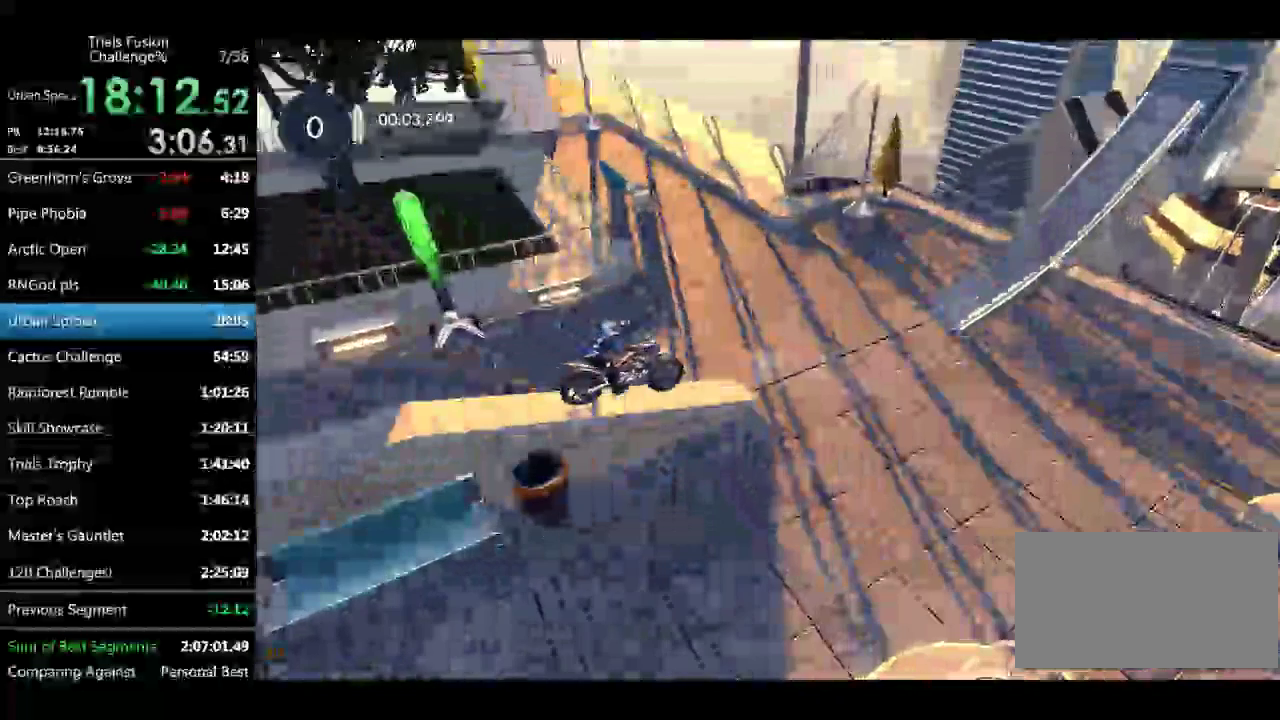
{"buttons": [], "left_stick": "left"}